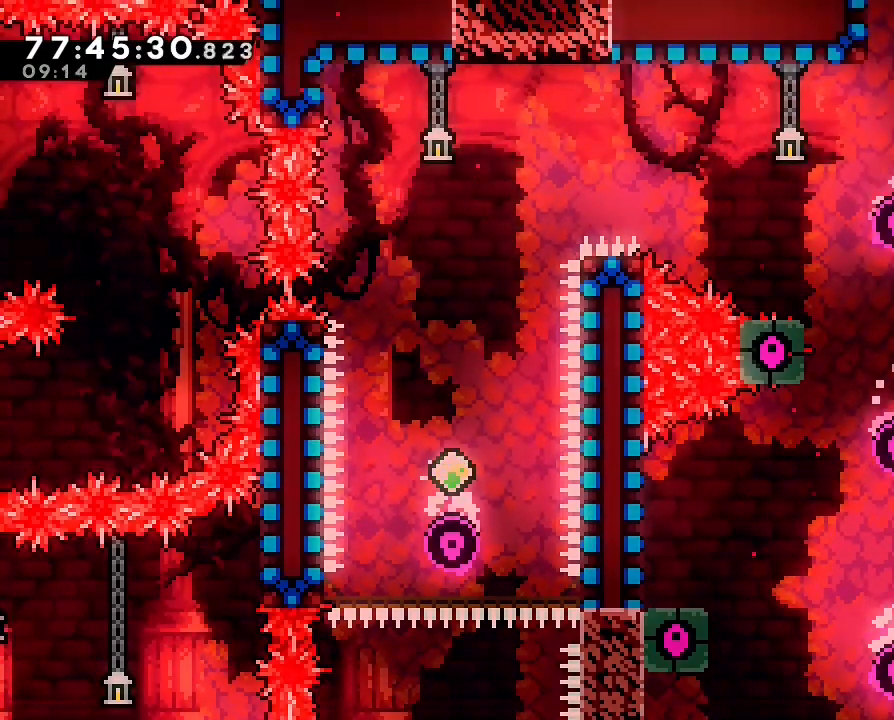
Gameplay with a controller (Nintendo layout); each line is a JSON object with the inputs held at the frame after it. "events" lists button and stick changes between this image and that frame as [ms after this image, input, new state], when the widget could be followed in between. Not read: L3 R3.
{"buttons": [], "left_stick": "center", "right_stick": "center", "events": [[33, "A", "up"], [133, "left_stick", "up-right"], [400, "left_stick", "center"]]}
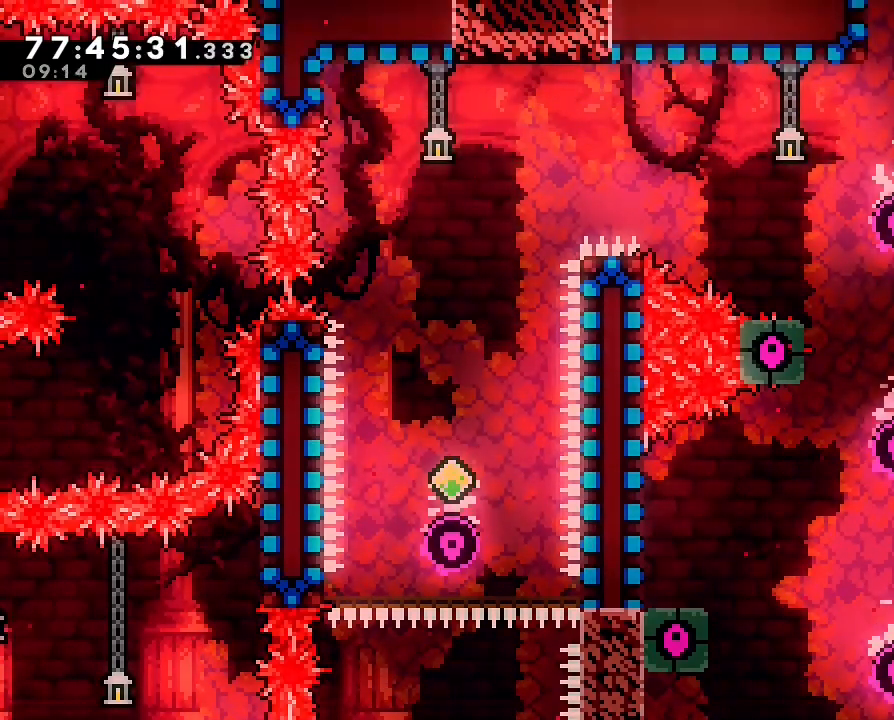
{"buttons": [], "left_stick": "up", "right_stick": "center", "events": [[233, "A", "down"], [267, "left_stick", "up"], [433, "A", "up"]]}
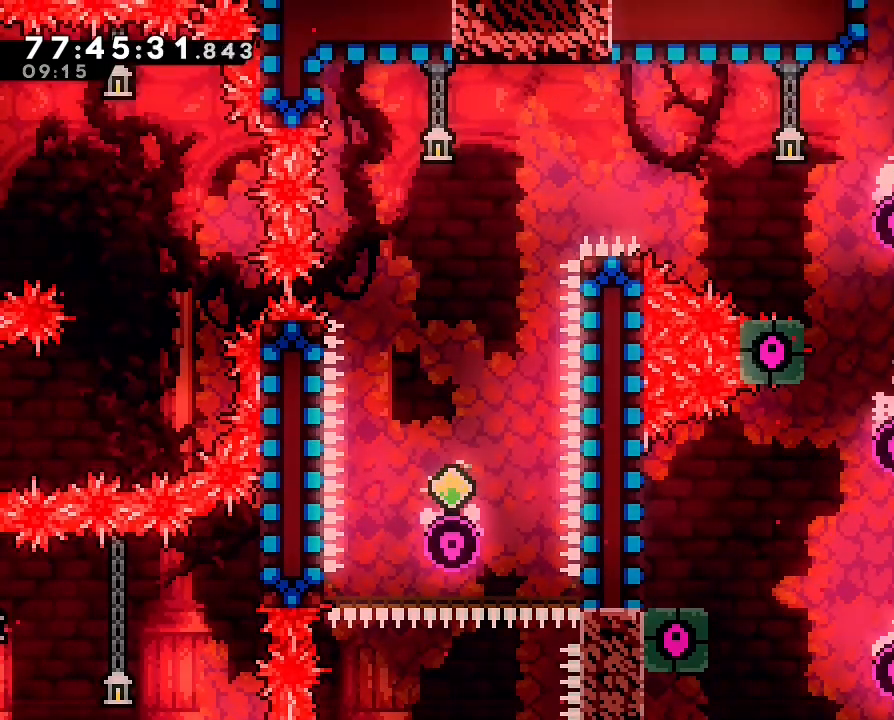
{"buttons": ["A"], "left_stick": "up", "right_stick": "center", "events": [[33, "B", "down"], [233, "A", "down"], [233, "B", "up"]]}
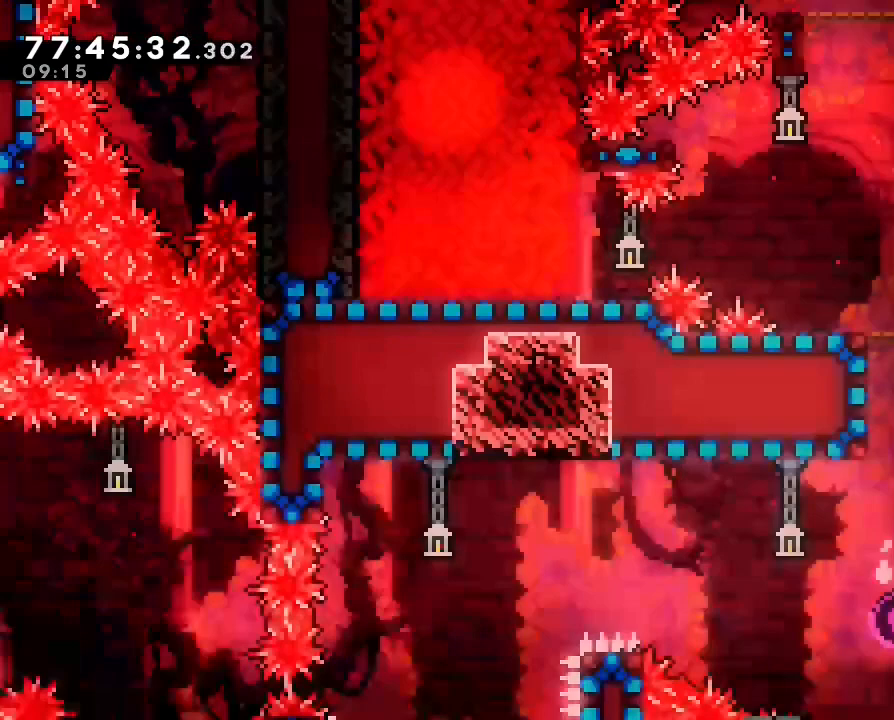
{"buttons": ["A"], "left_stick": "center", "right_stick": "center", "events": [[300, "left_stick", "center"]]}
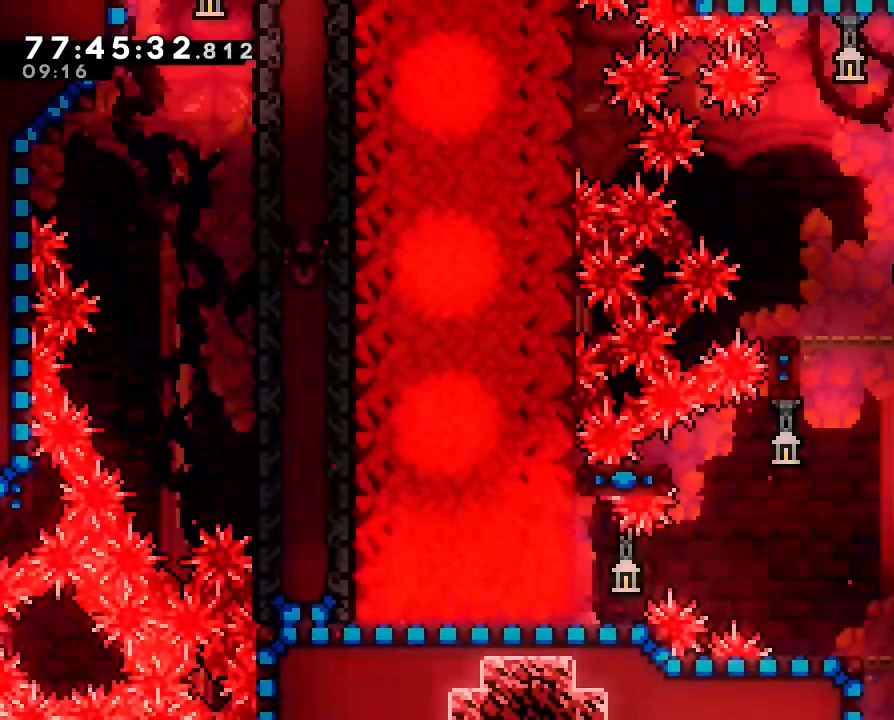
{"buttons": [], "left_stick": "center", "right_stick": "center", "events": [[33, "left_stick", "left"], [233, "A", "up"], [233, "left_stick", "center"]]}
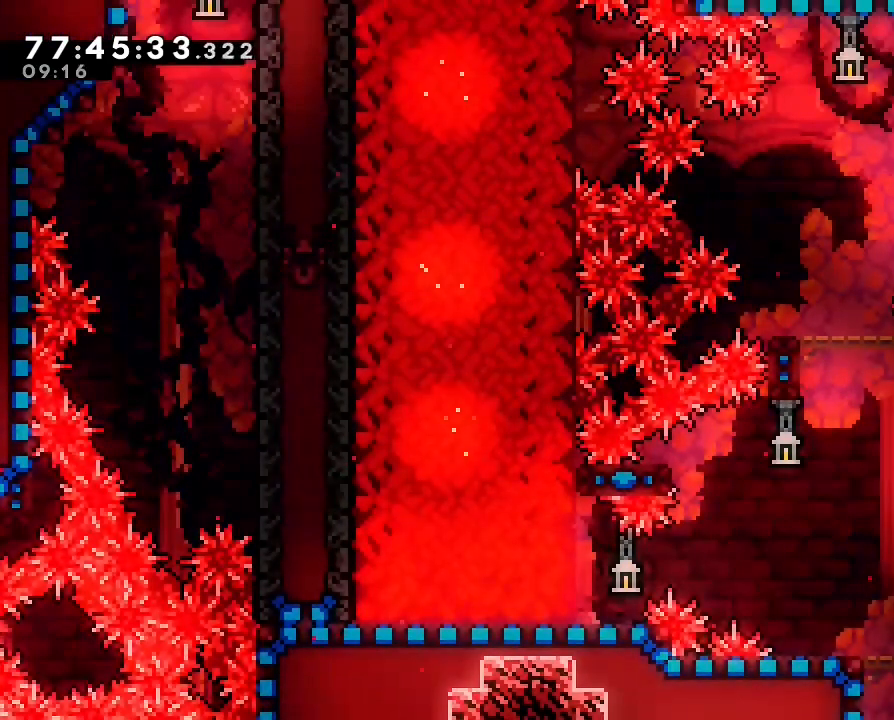
{"buttons": [], "left_stick": "center", "right_stick": "center", "events": []}
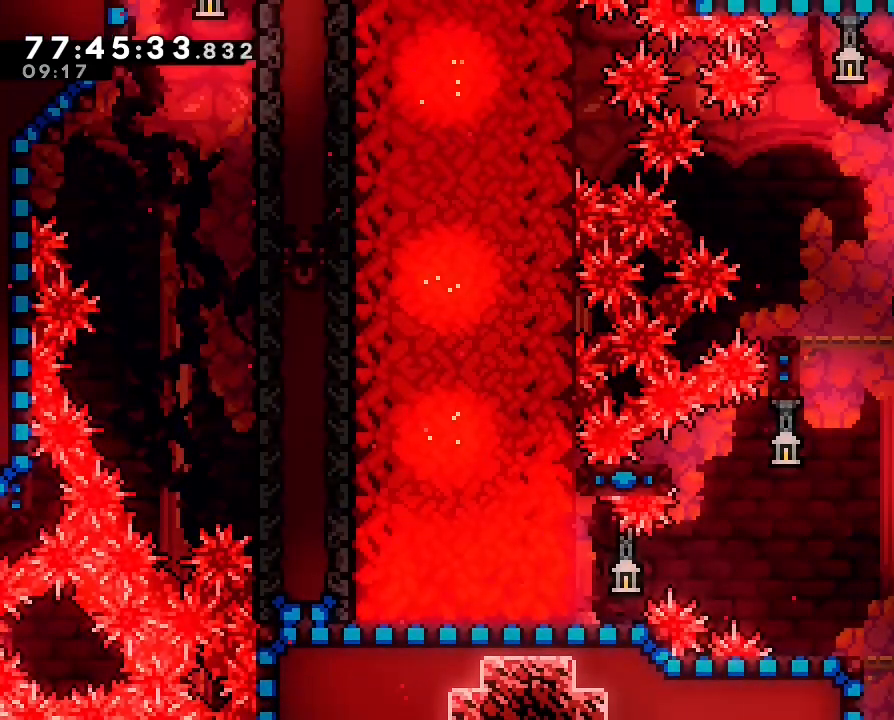
{"buttons": ["A"], "left_stick": "center", "right_stick": "center", "events": [[267, "A", "down"], [333, "left_stick", "left"], [467, "left_stick", "center"]]}
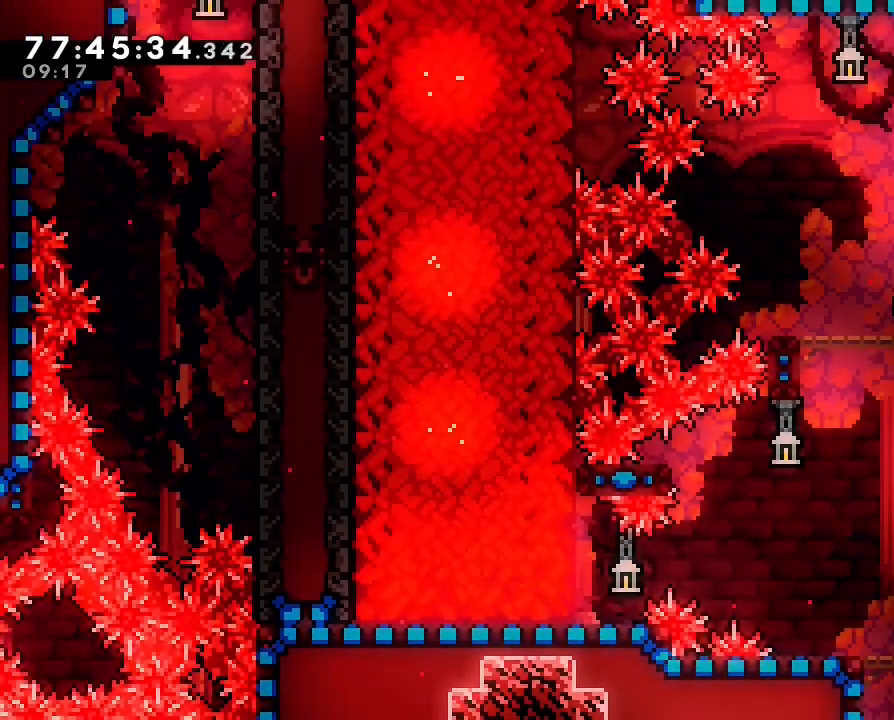
{"buttons": ["A"], "left_stick": "right", "right_stick": "center", "events": [[100, "A", "up"], [333, "left_stick", "right"], [500, "A", "down"]]}
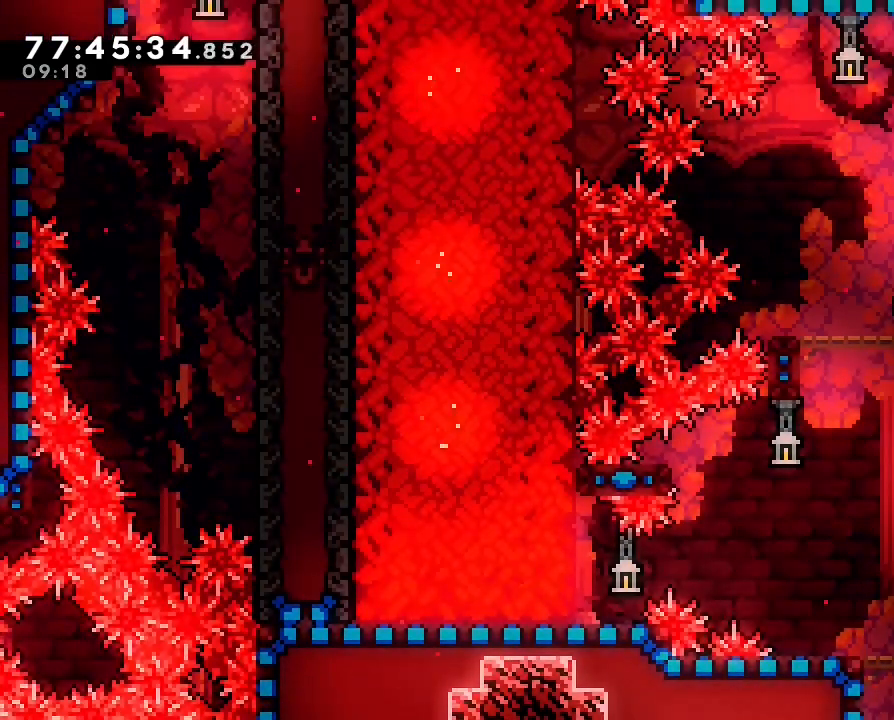
{"buttons": [], "left_stick": "up", "right_stick": "center", "events": [[400, "A", "up"], [400, "left_stick", "up-right"], [500, "left_stick", "up"]]}
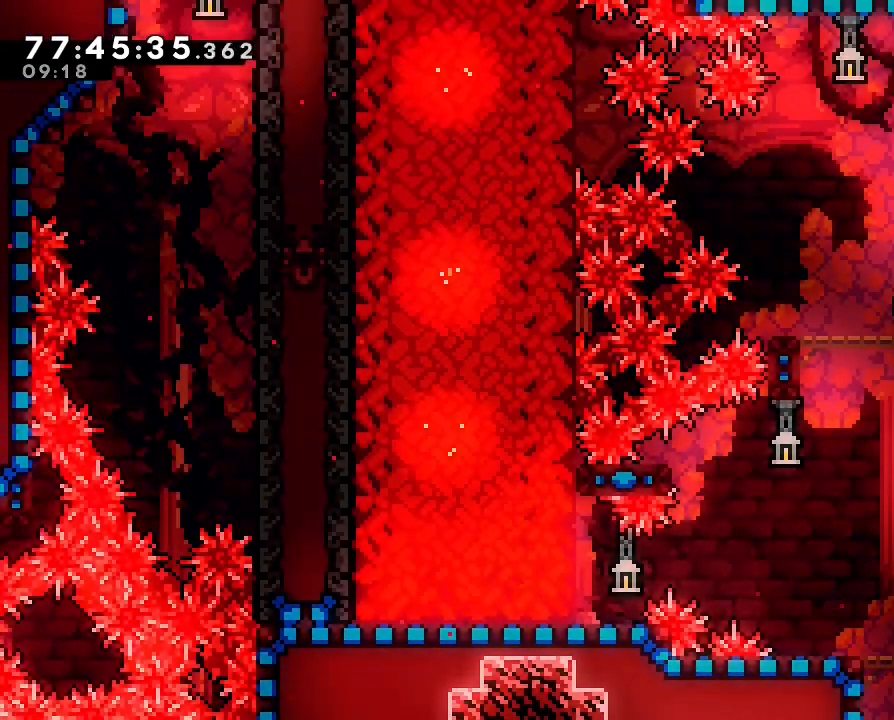
{"buttons": ["A"], "left_stick": "up-left", "right_stick": "center", "events": [[67, "B", "down"], [300, "A", "down"], [300, "B", "up"], [400, "left_stick", "up-left"]]}
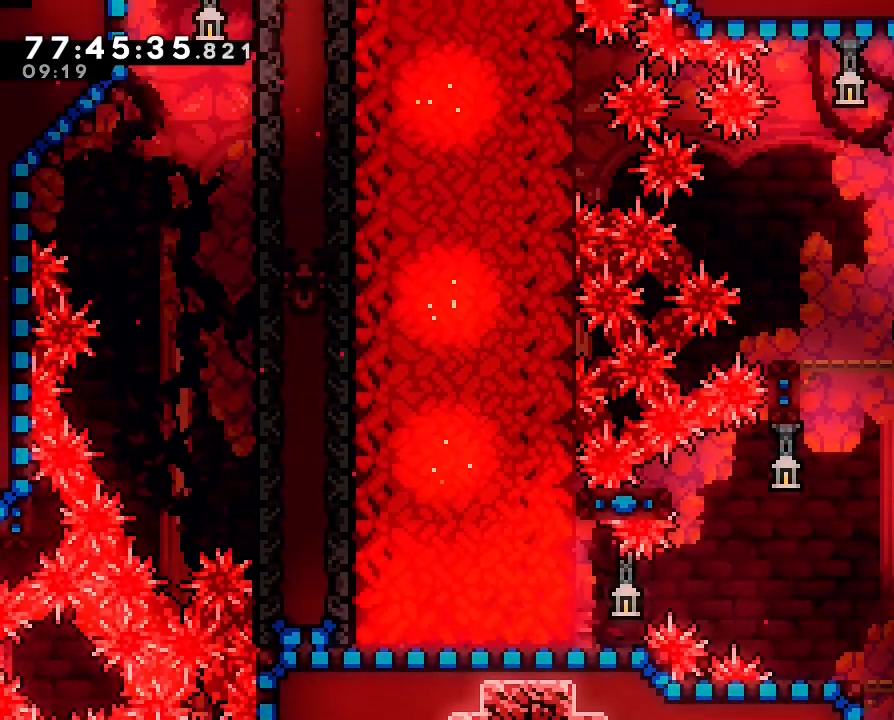
{"buttons": ["R1"], "left_stick": "center", "right_stick": "center", "events": [[100, "A", "up"], [167, "left_stick", "center"], [233, "R1", "down"], [367, "left_stick", "left"], [467, "left_stick", "center"]]}
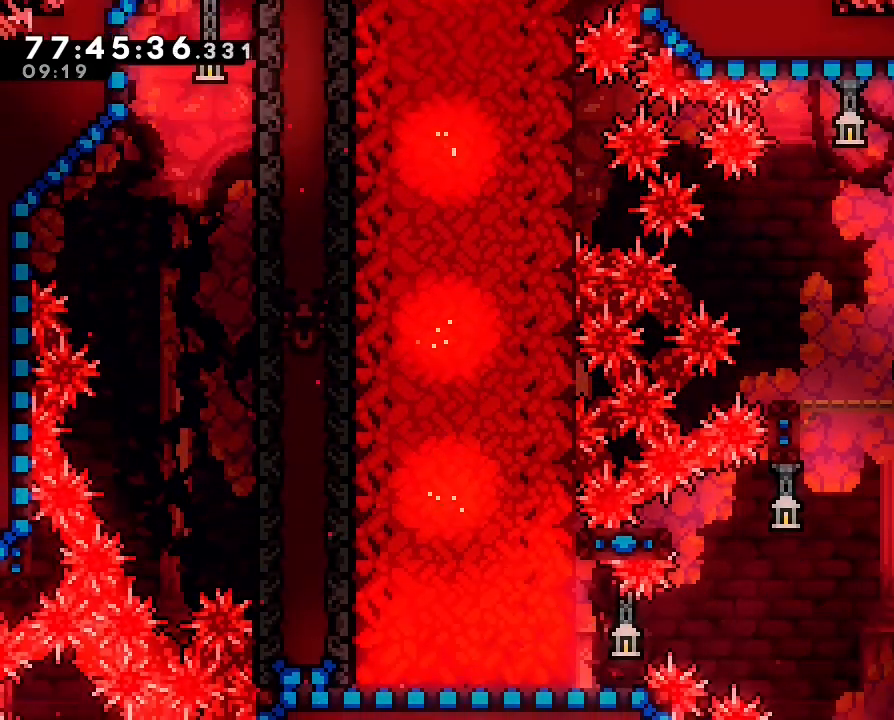
{"buttons": ["R1"], "left_stick": "left", "right_stick": "center", "events": [[233, "left_stick", "left"]]}
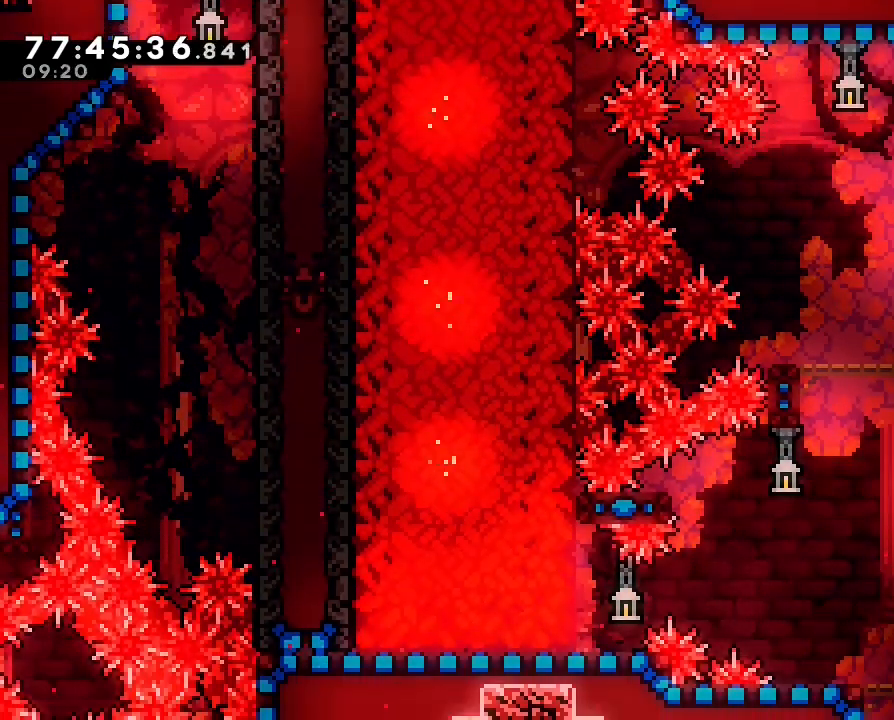
{"buttons": [], "left_stick": "center", "right_stick": "center", "events": [[33, "left_stick", "center"], [333, "R1", "up"]]}
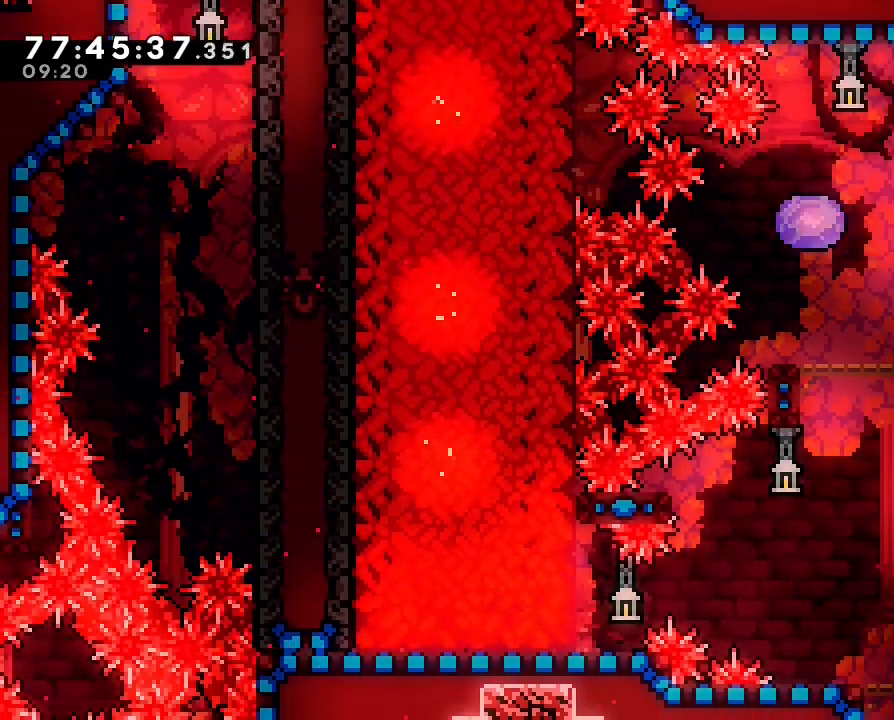
{"buttons": [], "left_stick": "center", "right_stick": "center", "events": []}
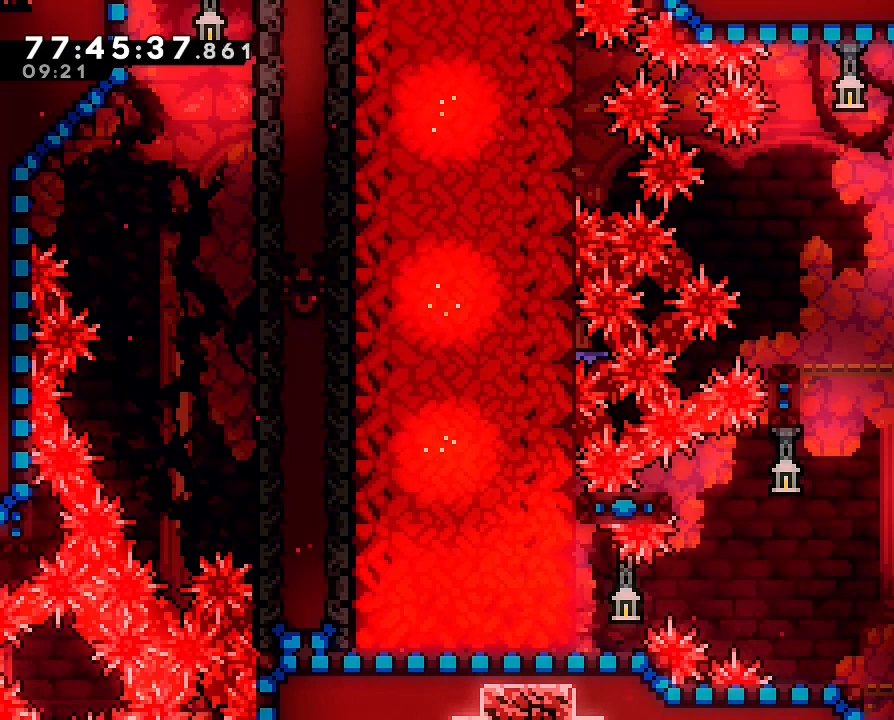
{"buttons": [], "left_stick": "center", "right_stick": "center", "events": []}
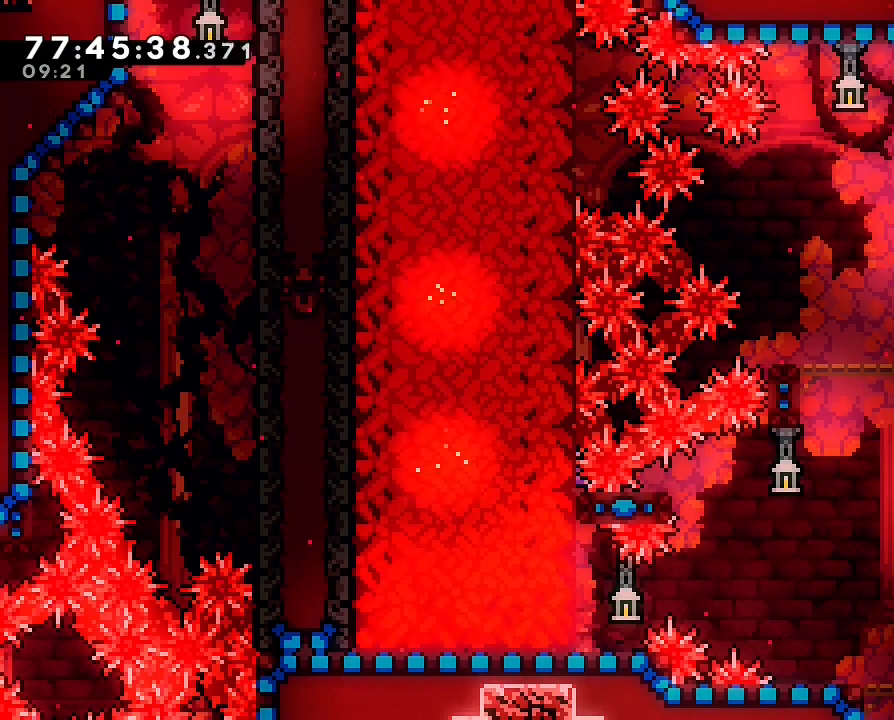
{"buttons": [], "left_stick": "center", "right_stick": "center", "events": []}
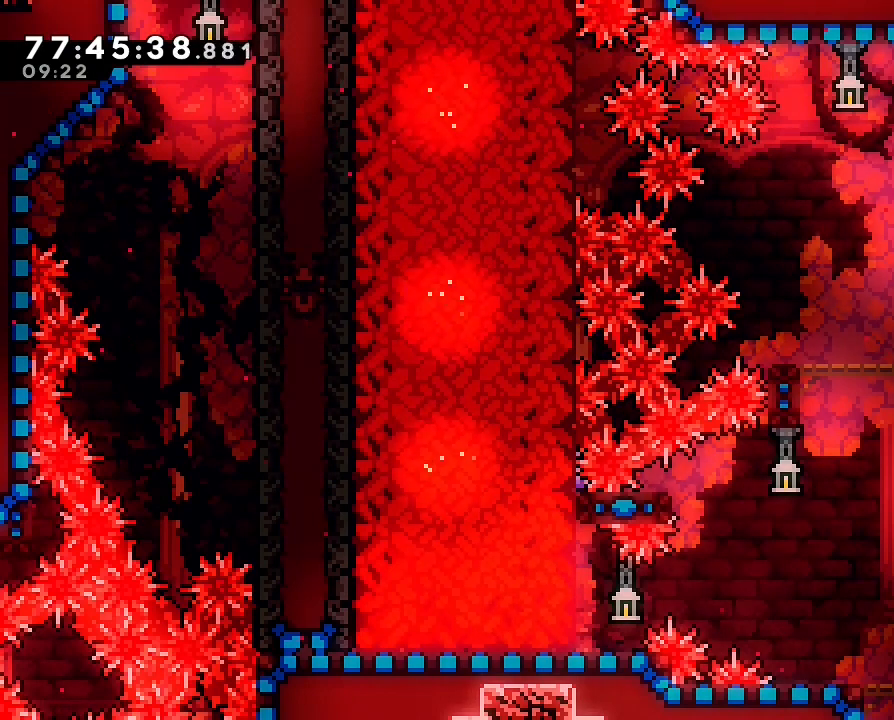
{"buttons": [], "left_stick": "center", "right_stick": "center", "events": []}
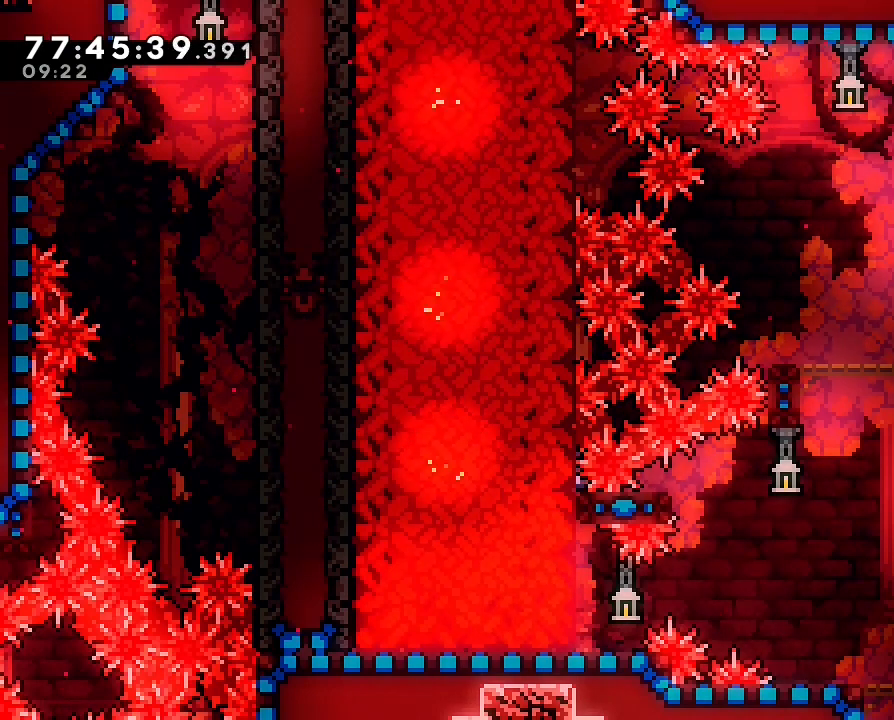
{"buttons": [], "left_stick": "center", "right_stick": "center", "events": []}
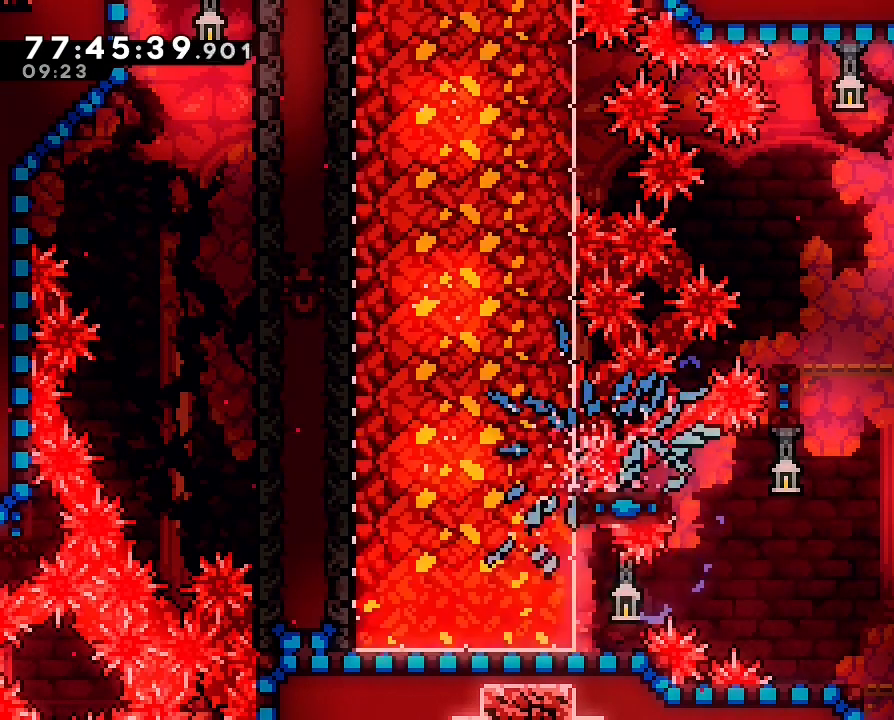
{"buttons": [], "left_stick": "center", "right_stick": "center", "events": []}
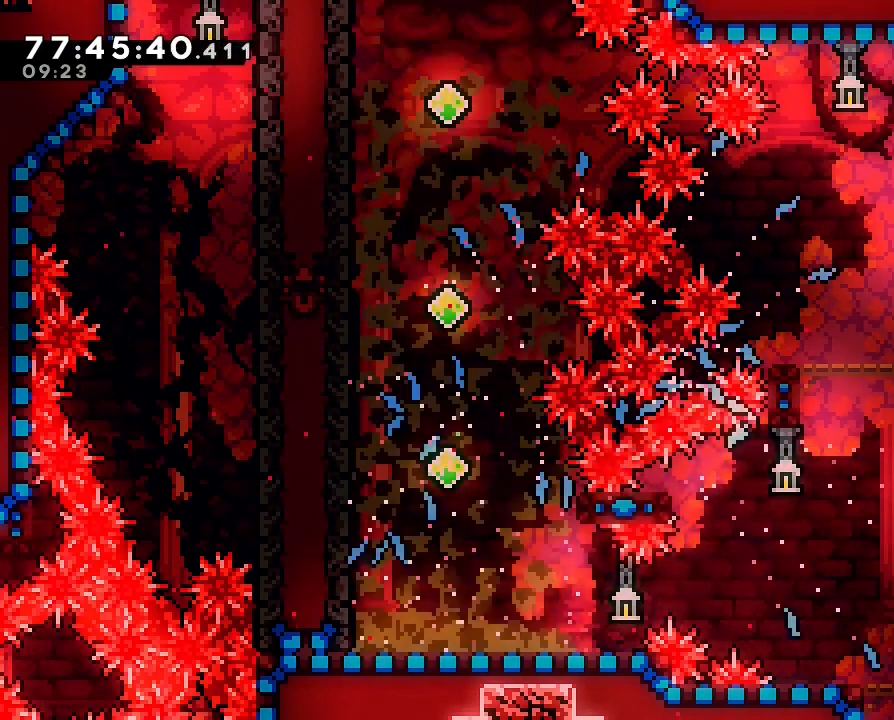
{"buttons": [], "left_stick": "center", "right_stick": "center", "events": []}
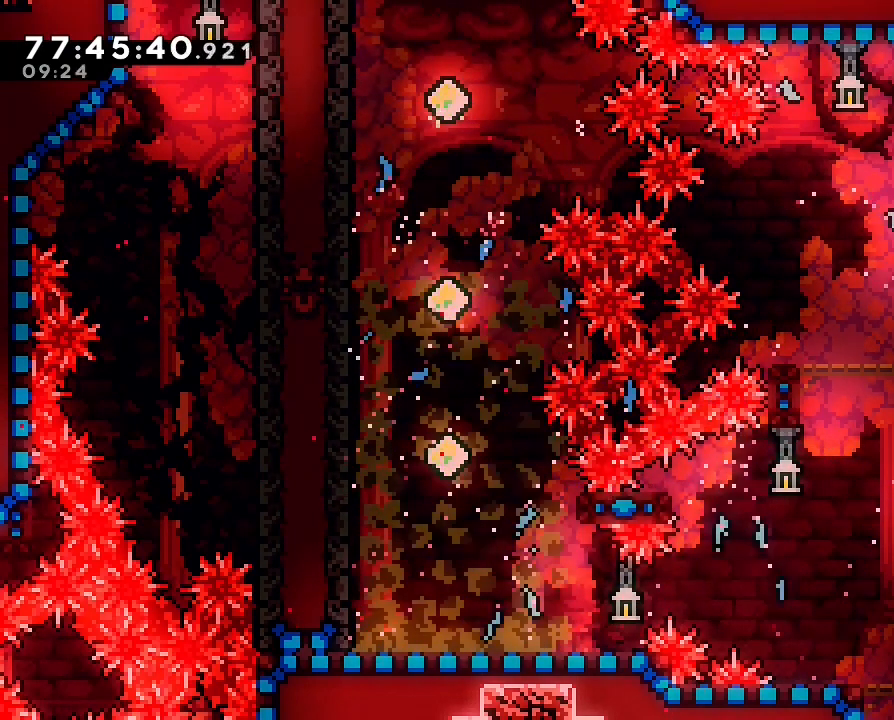
{"buttons": [], "left_stick": "right", "right_stick": "center", "events": [[267, "left_stick", "right"]]}
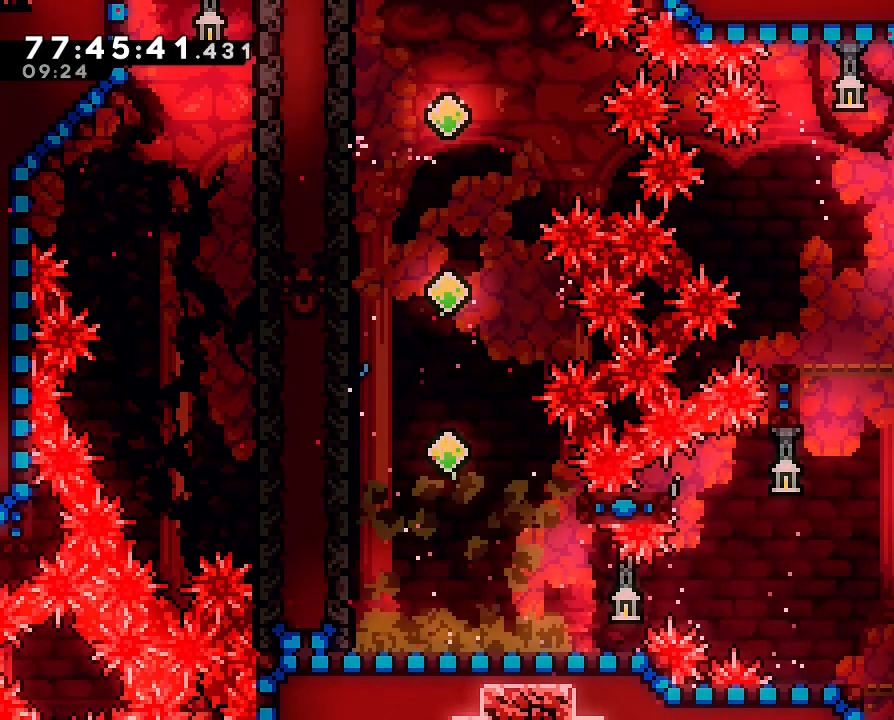
{"buttons": [], "left_stick": "center", "right_stick": "center", "events": [[133, "left_stick", "center"], [333, "left_stick", "left"], [500, "left_stick", "center"]]}
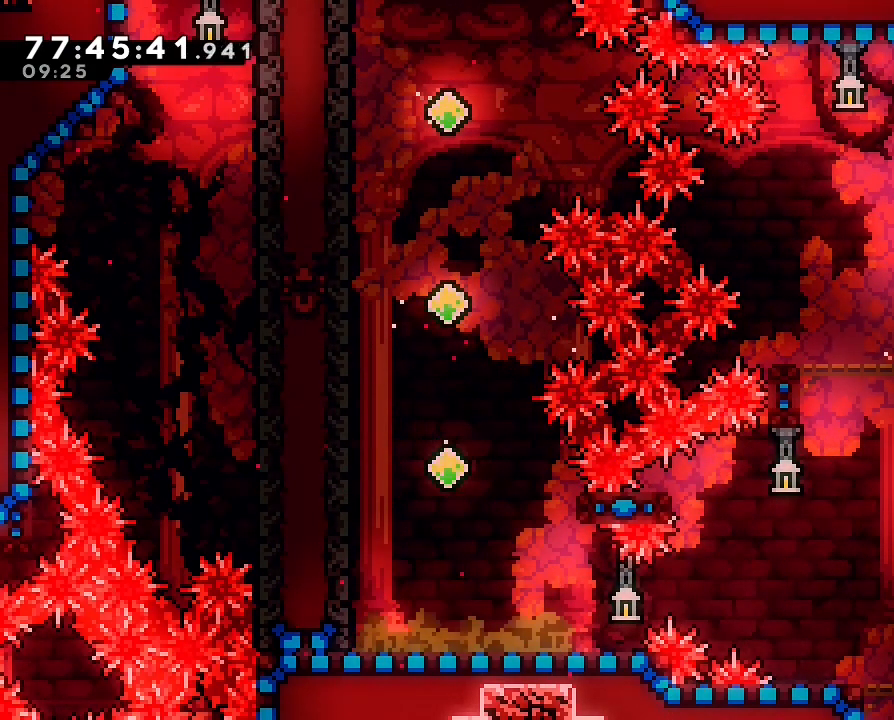
{"buttons": [], "left_stick": "right", "right_stick": "center", "events": [[367, "left_stick", "right"]]}
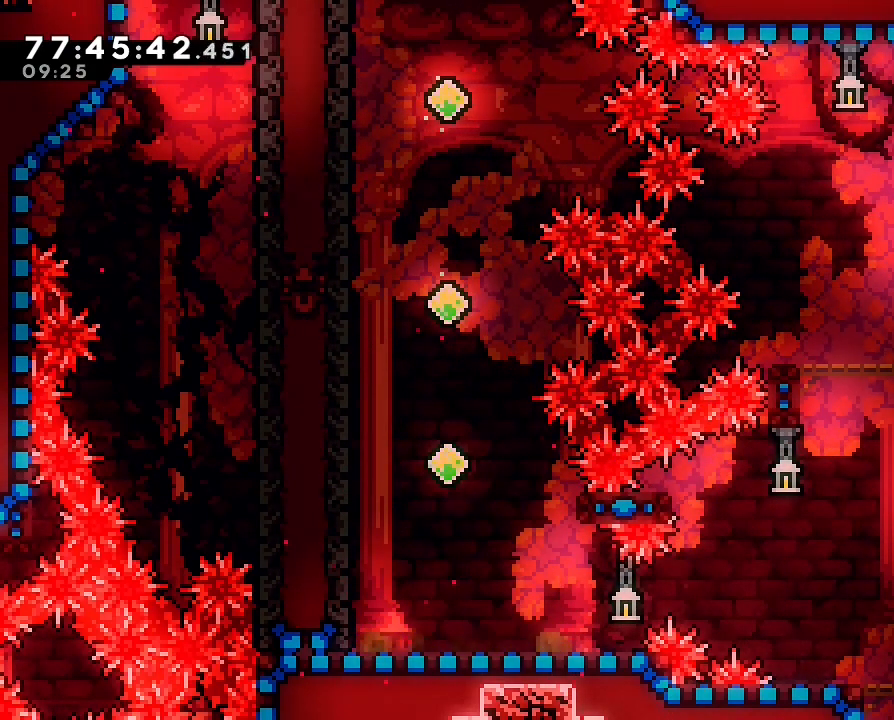
{"buttons": [], "left_stick": "left", "right_stick": "center", "events": [[167, "left_stick", "center"], [367, "left_stick", "left"]]}
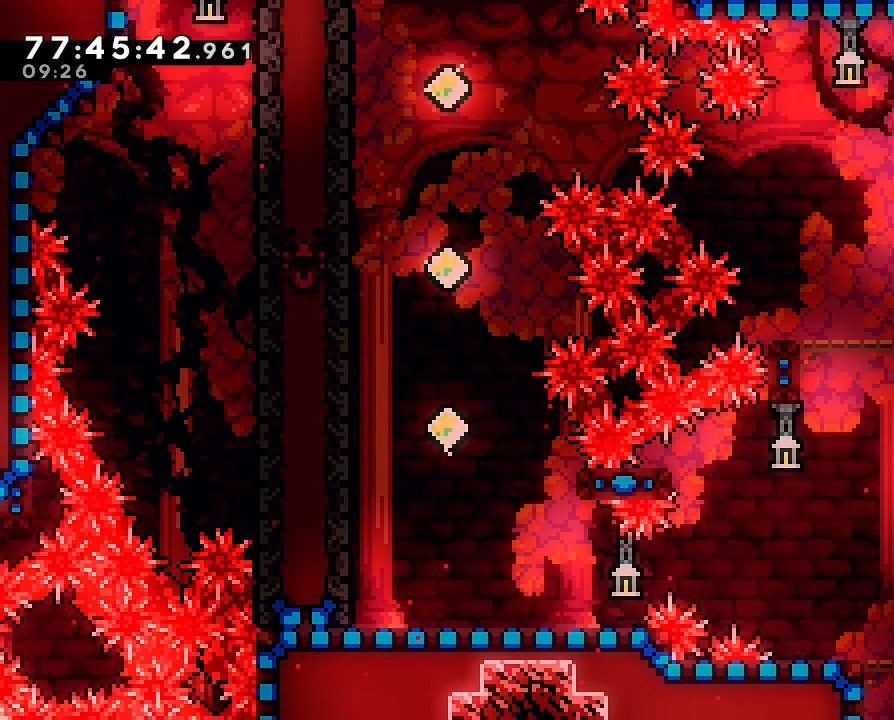
{"buttons": [], "left_stick": "left", "right_stick": "center", "events": []}
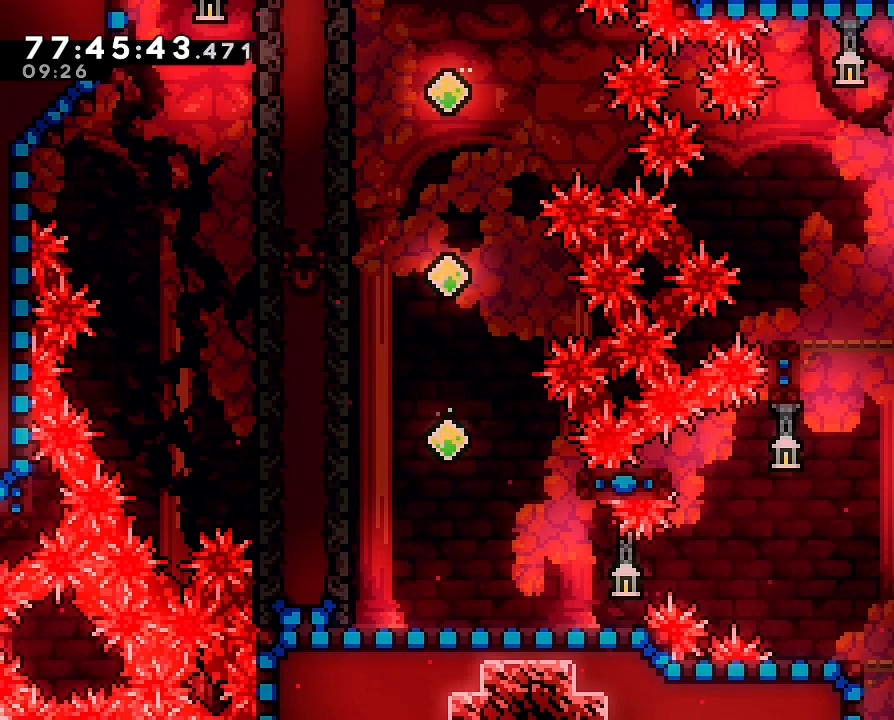
{"buttons": [], "left_stick": "center", "right_stick": "center", "events": [[233, "left_stick", "center"]]}
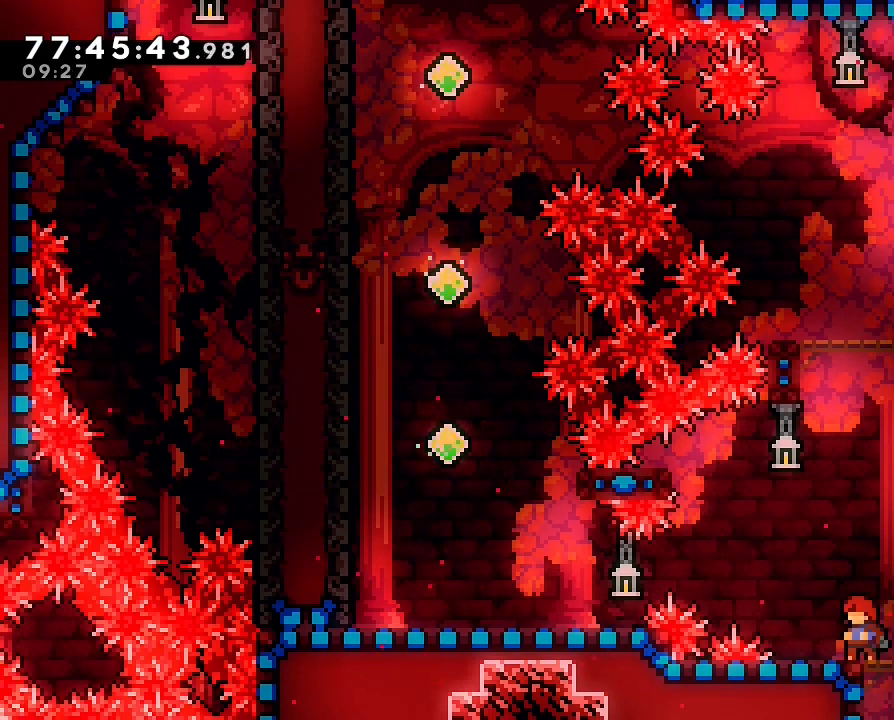
{"buttons": ["B"], "left_stick": "left", "right_stick": "center", "events": [[33, "A", "down"], [67, "left_stick", "left"], [200, "A", "up"], [367, "B", "down"]]}
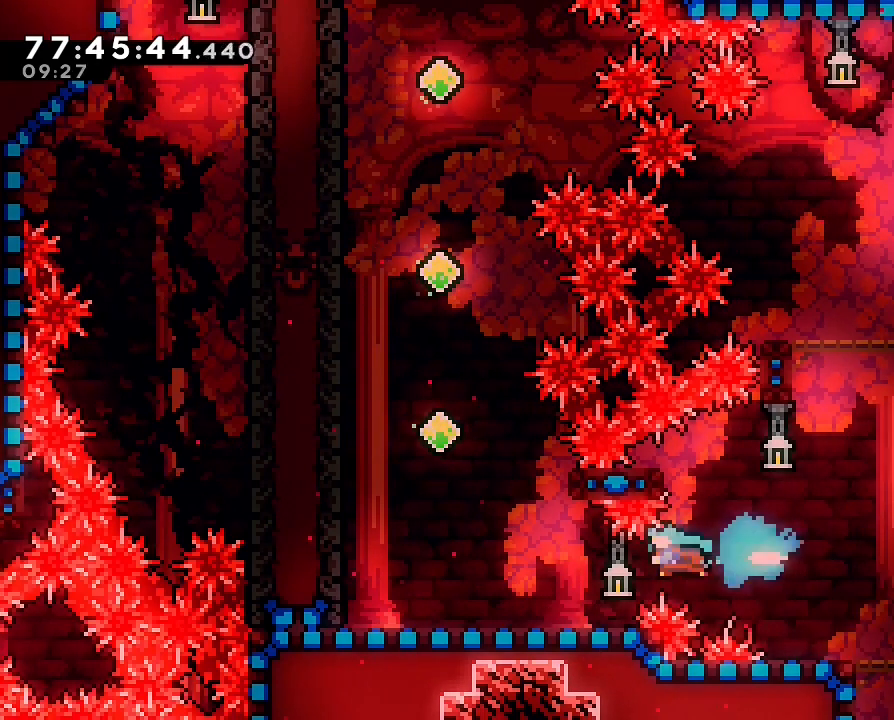
{"buttons": [], "left_stick": "center", "right_stick": "center", "events": [[233, "B", "up"], [433, "left_stick", "center"]]}
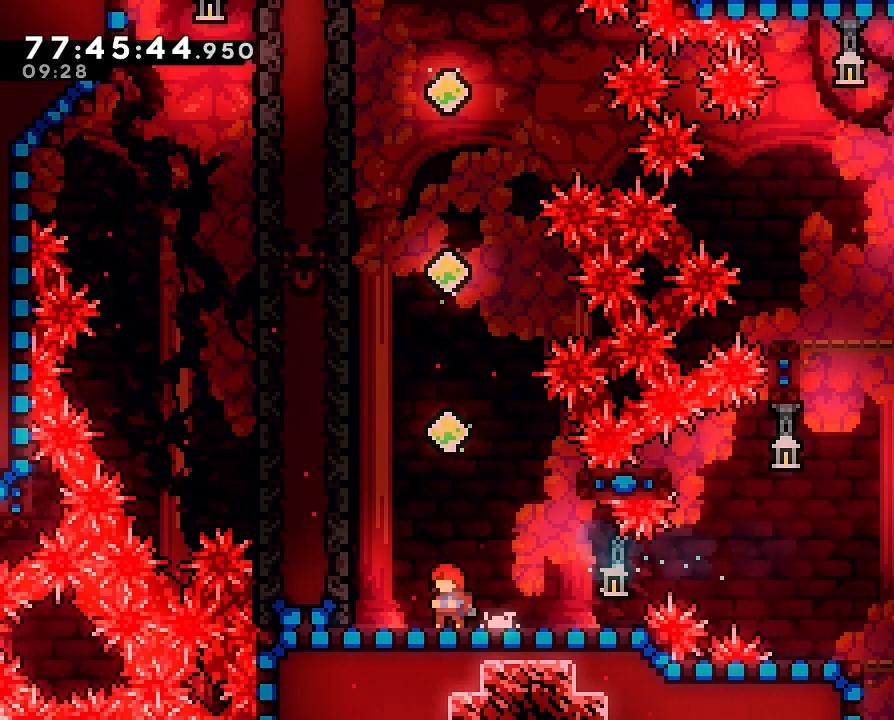
{"buttons": ["B"], "left_stick": "up", "right_stick": "center", "events": [[67, "A", "down"], [233, "A", "up"], [233, "left_stick", "up"], [367, "B", "down"]]}
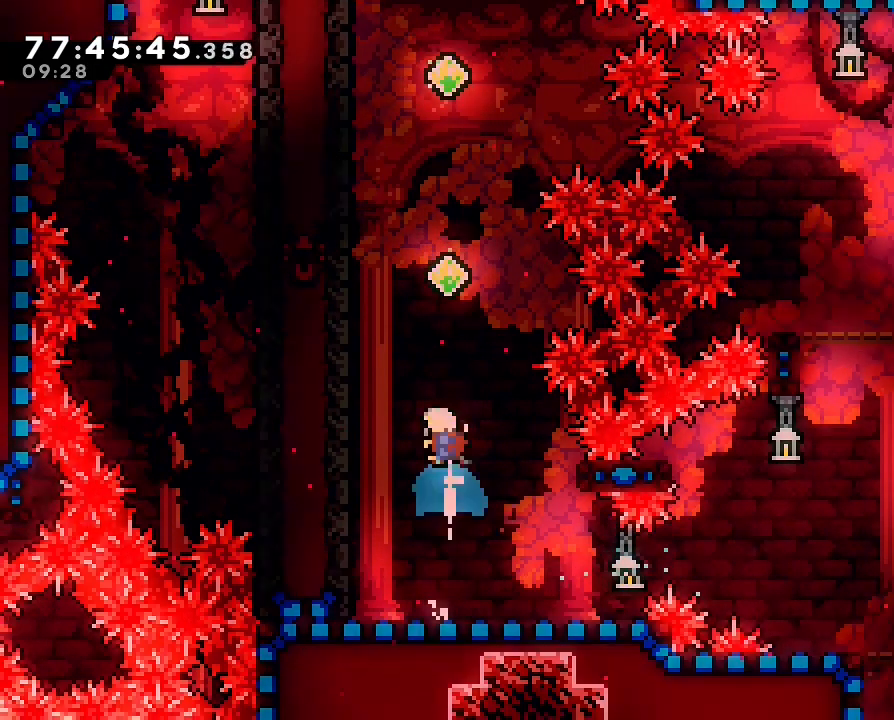
{"buttons": ["B"], "left_stick": "up", "right_stick": "center", "events": [[67, "B", "up"], [300, "B", "down"]]}